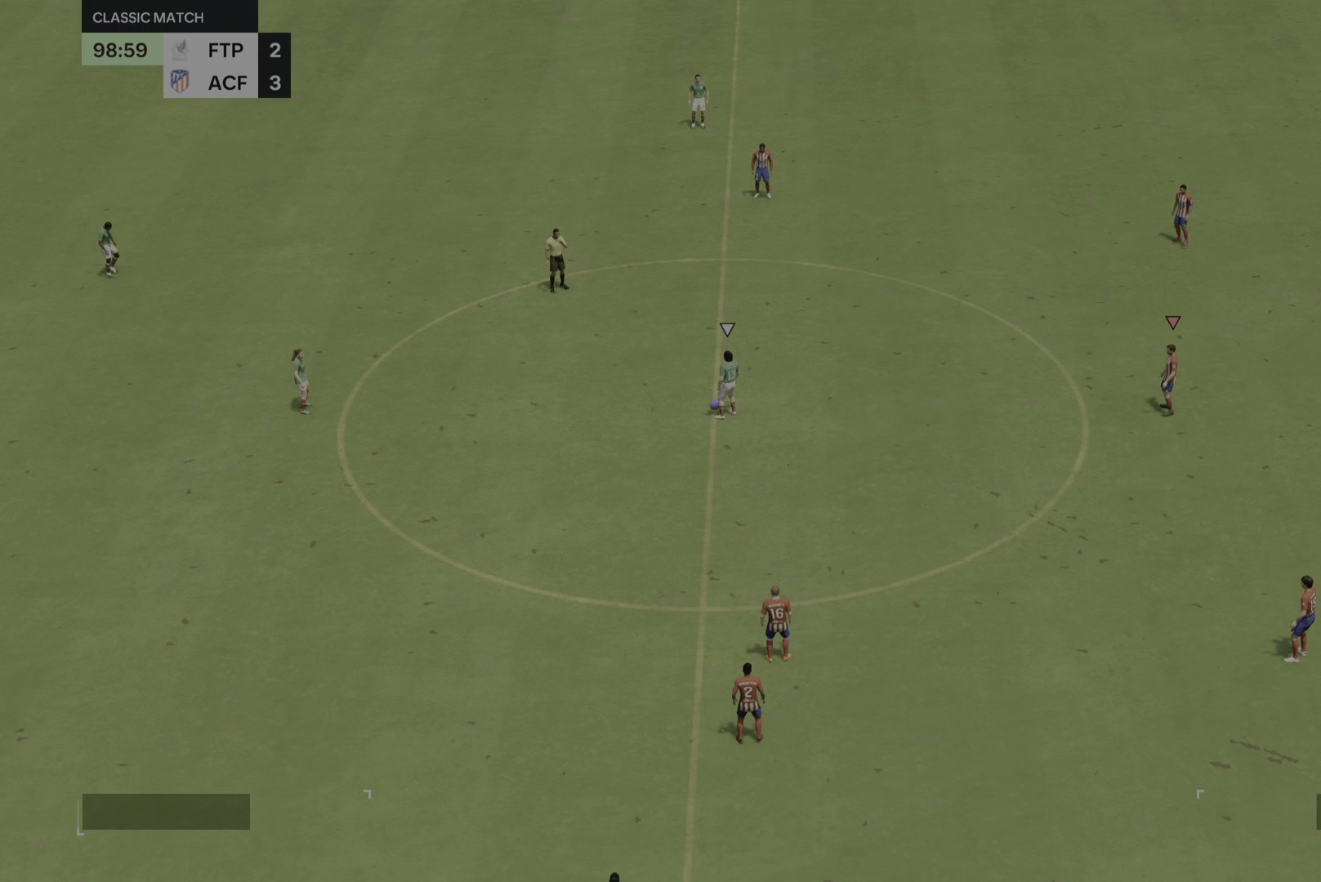
Gameplay with a controller (PlayStation layout); each line is a JSON object with the inputs held at the frame after it. "events" lists button and stick changes between this image and that frame as [ms after this image, input, new state], when the widget could be followed in between. Not read: L3 R2 R3.
{"buttons": [], "left_stick": "up-right", "right_stick": "center", "events": [[150, "left_stick", "right"], [417, "left_stick", "up-right"]]}
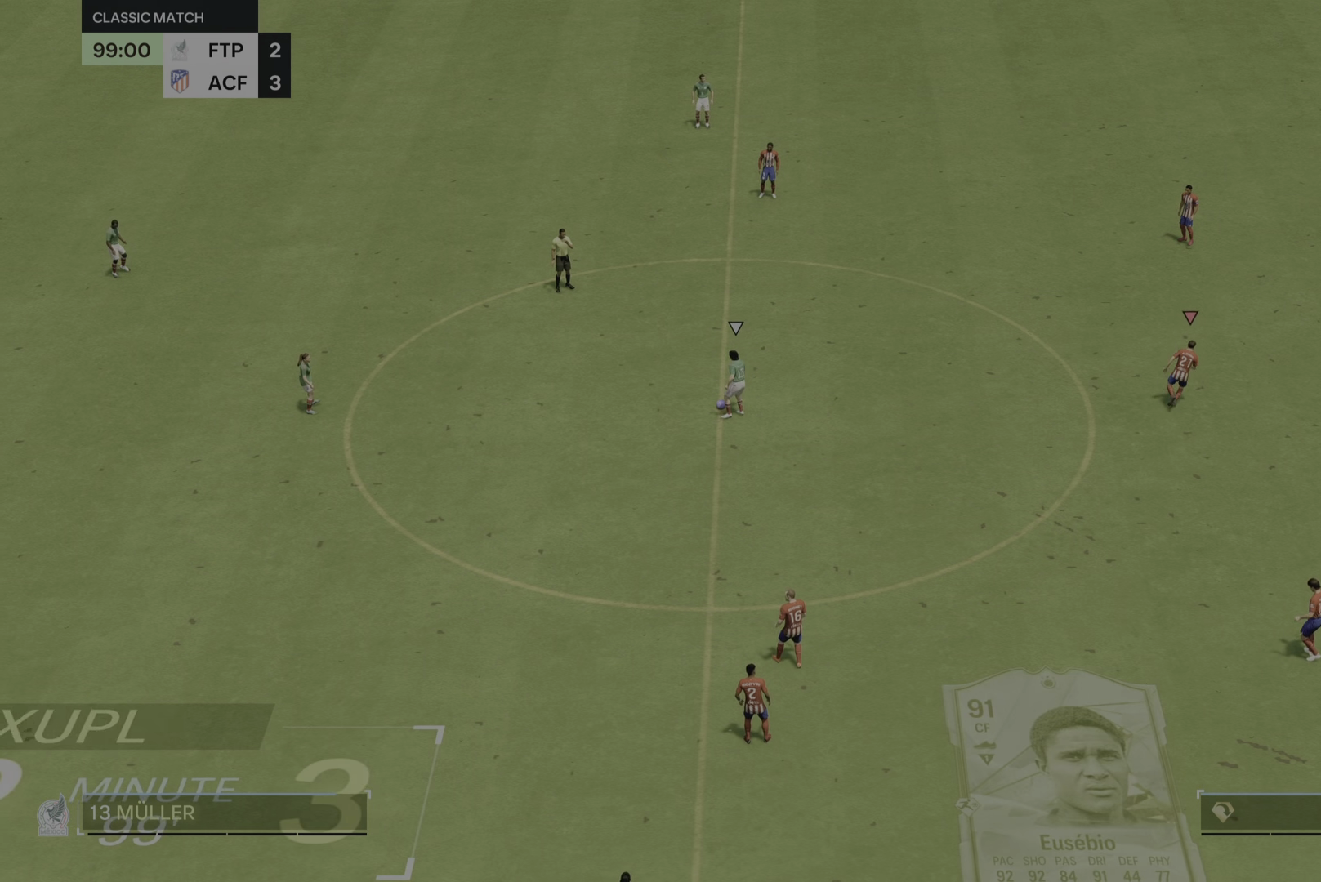
{"buttons": [], "left_stick": "up-right", "right_stick": "center", "events": []}
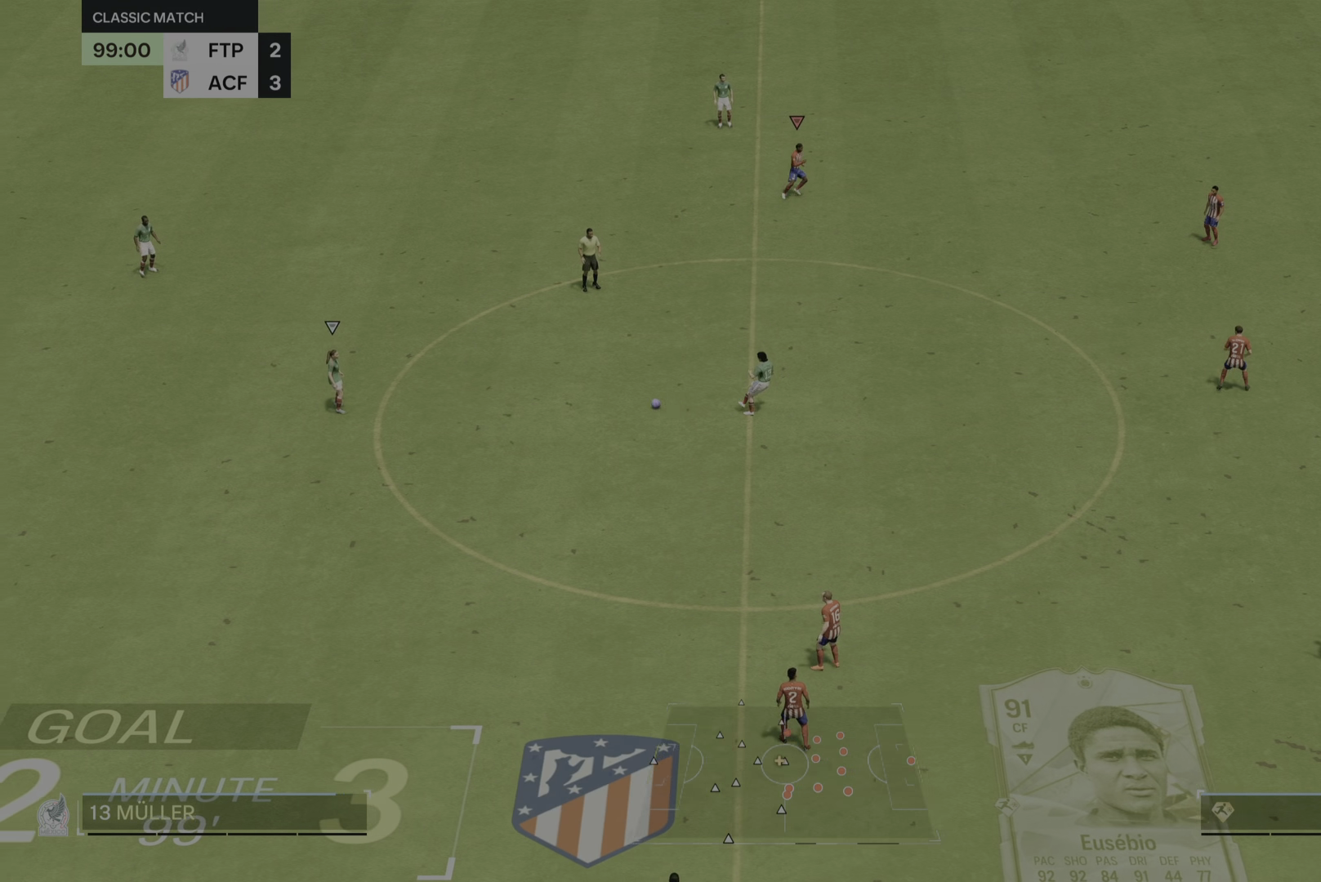
{"buttons": [], "left_stick": "up", "right_stick": "center", "events": [[250, "left_stick", "up"]]}
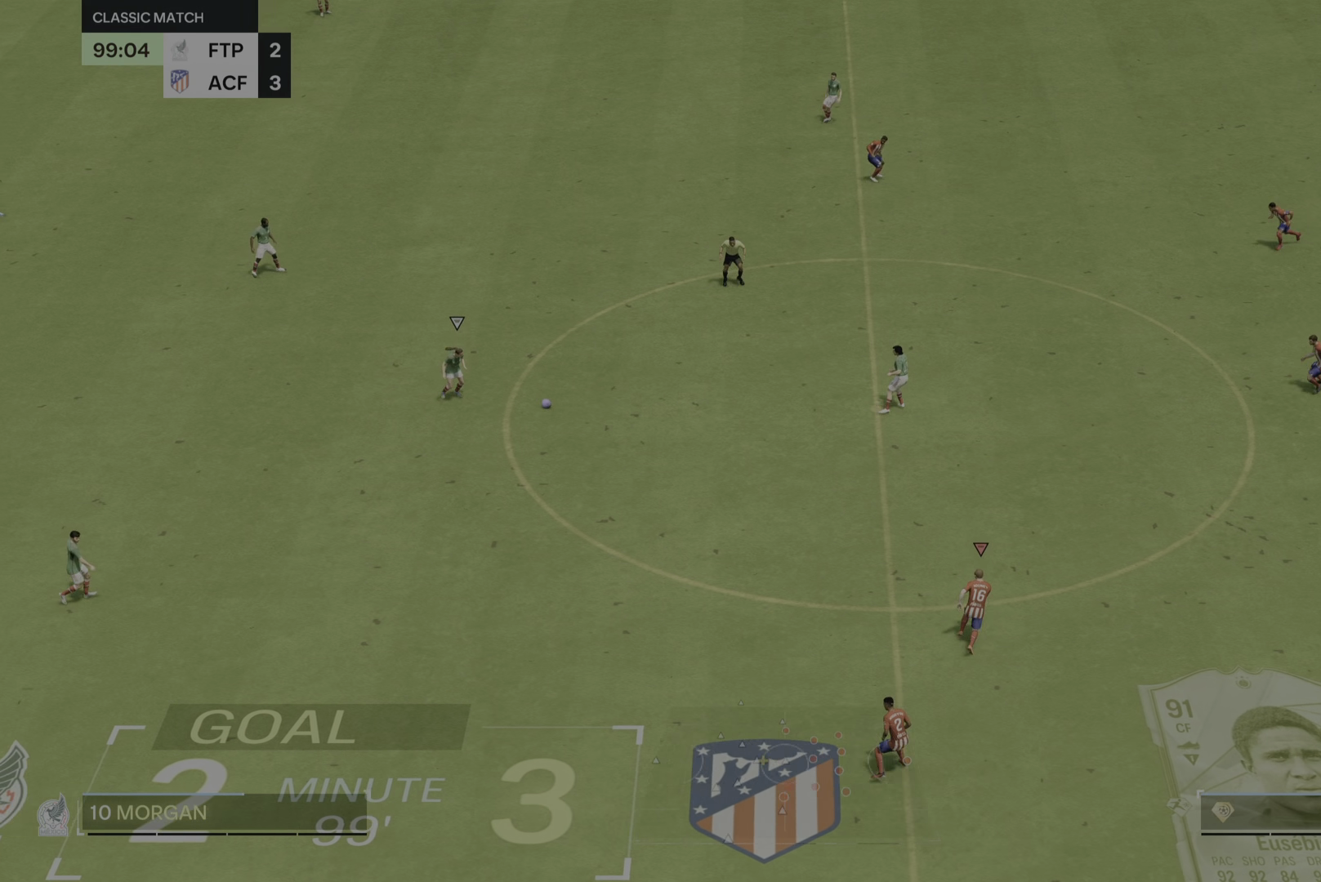
{"buttons": [], "left_stick": "up-left", "right_stick": "center", "events": [[317, "left_stick", "up-left"]]}
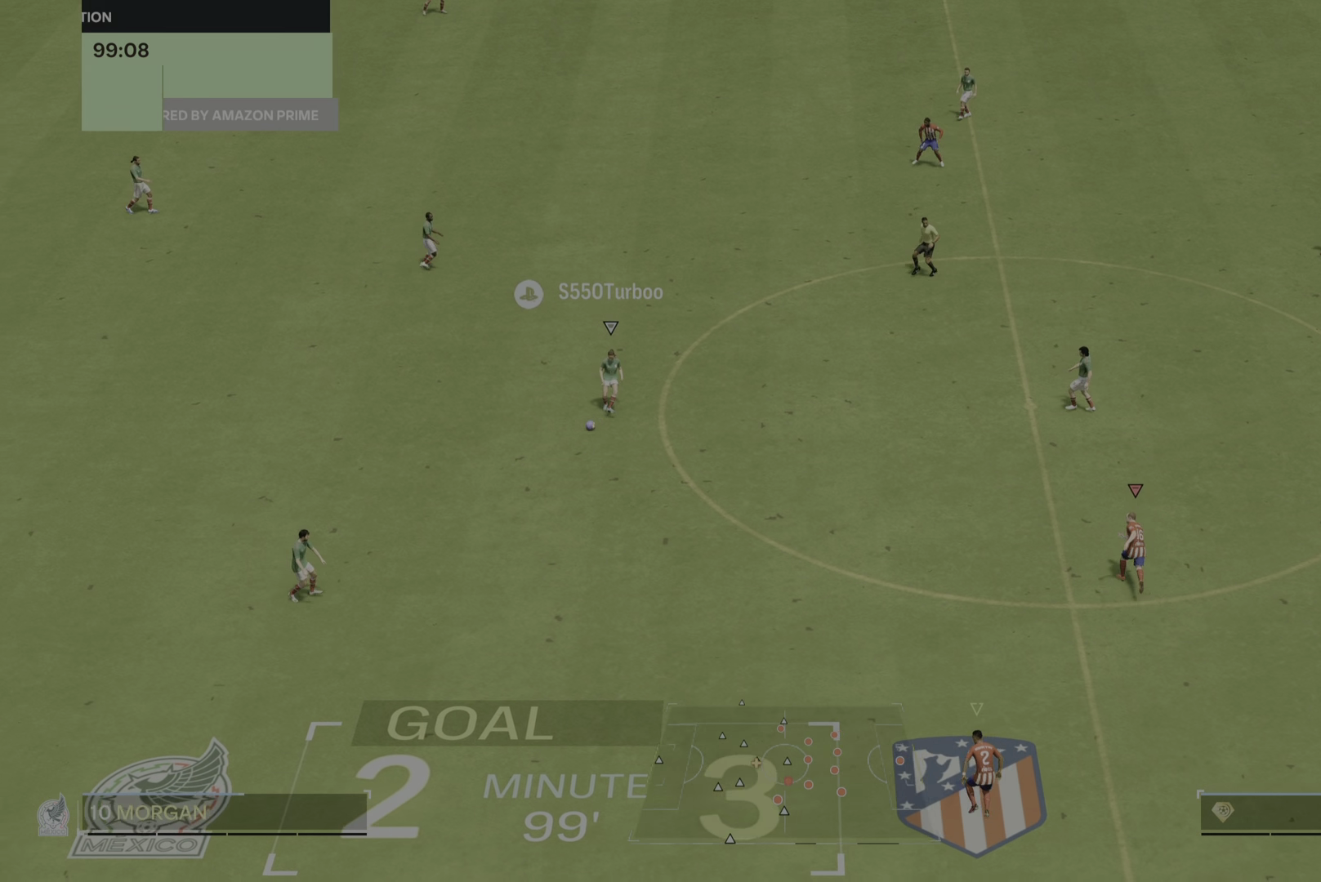
{"buttons": [], "left_stick": "down-left", "right_stick": "center", "events": [[50, "left_stick", "left"], [484, "left_stick", "down-left"]]}
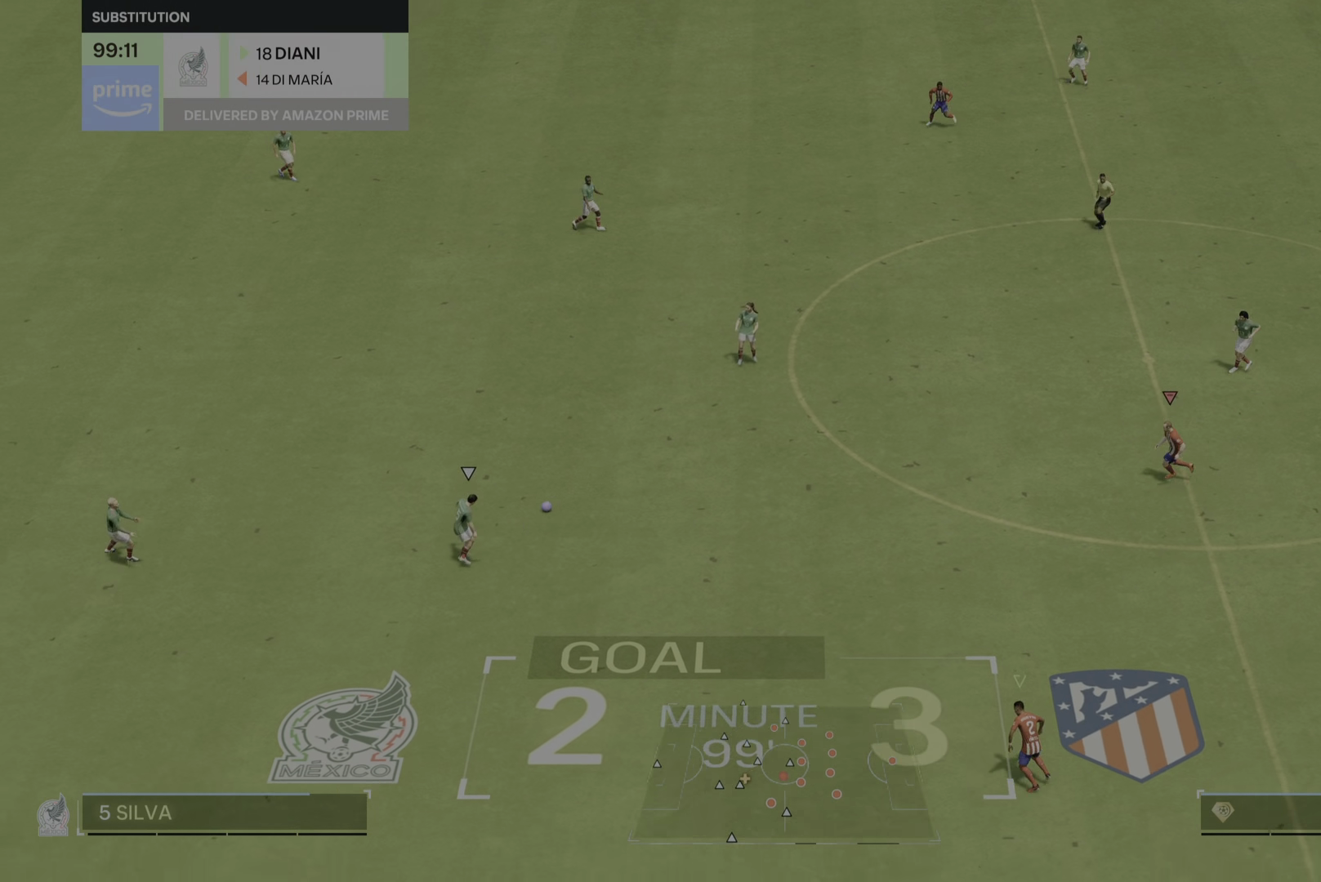
{"buttons": [], "left_stick": "down-left", "right_stick": "center"}
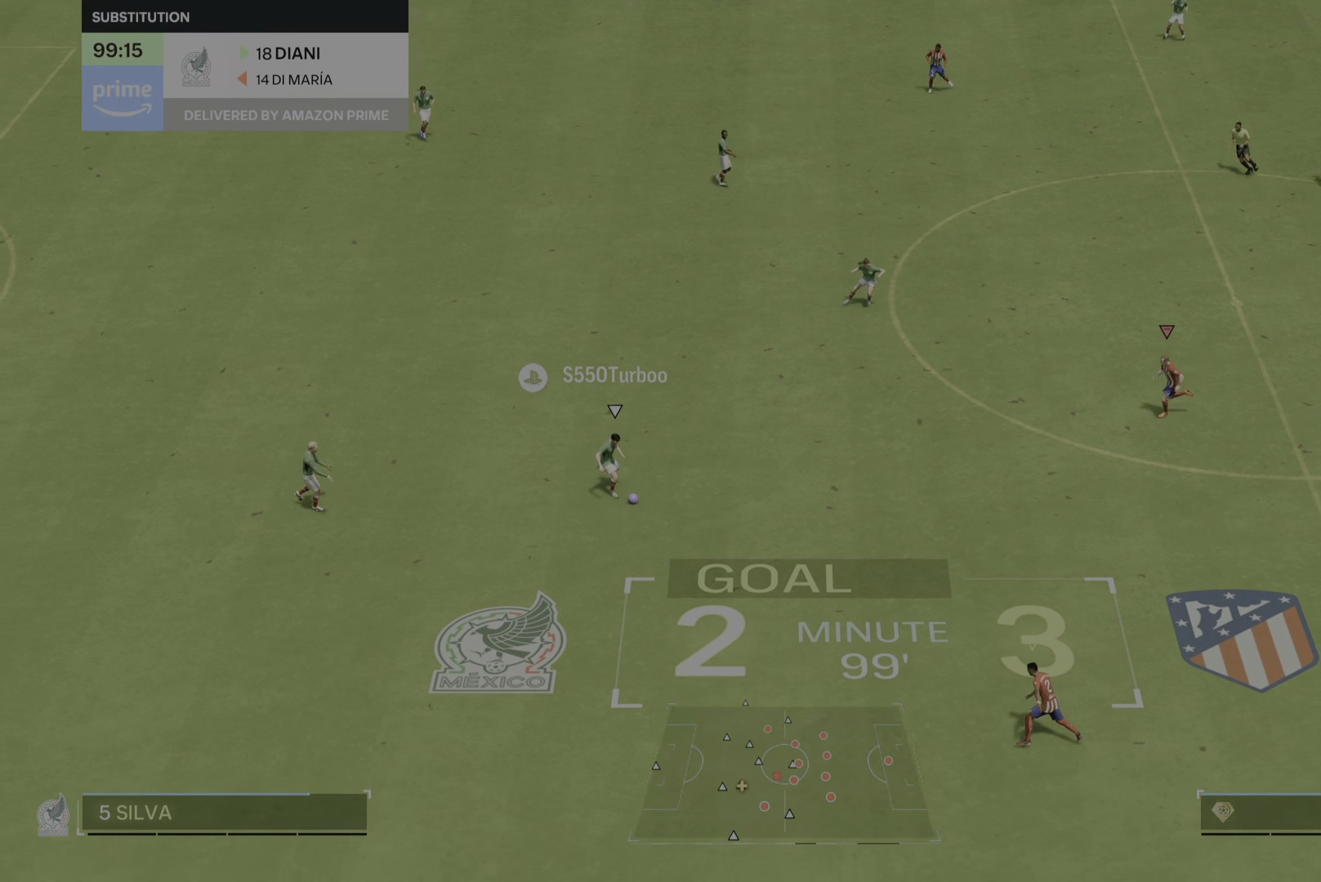
{"buttons": [], "left_stick": "left", "right_stick": "center", "events": [[50, "left_stick", "left"]]}
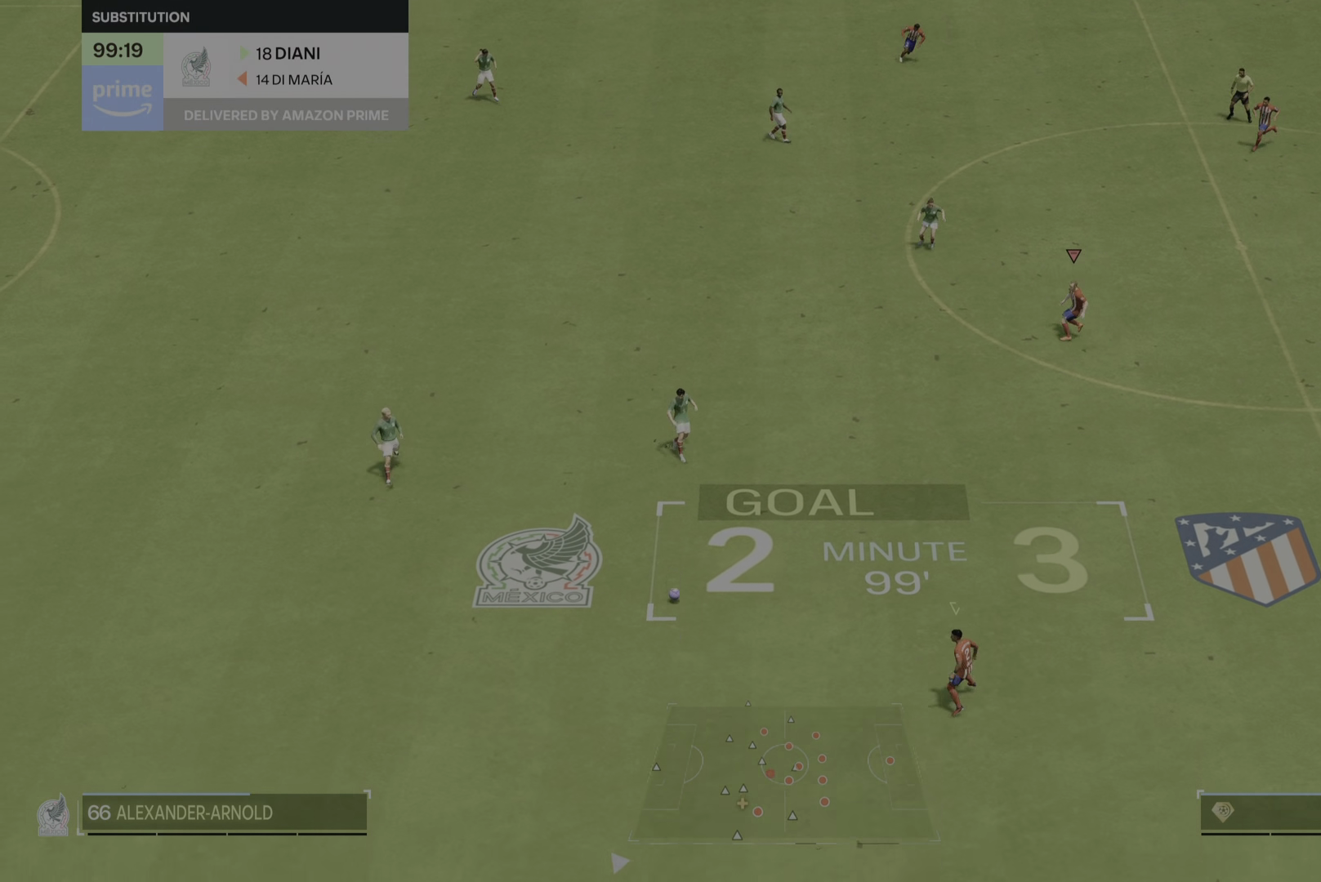
{"buttons": [], "left_stick": "down", "right_stick": "center"}
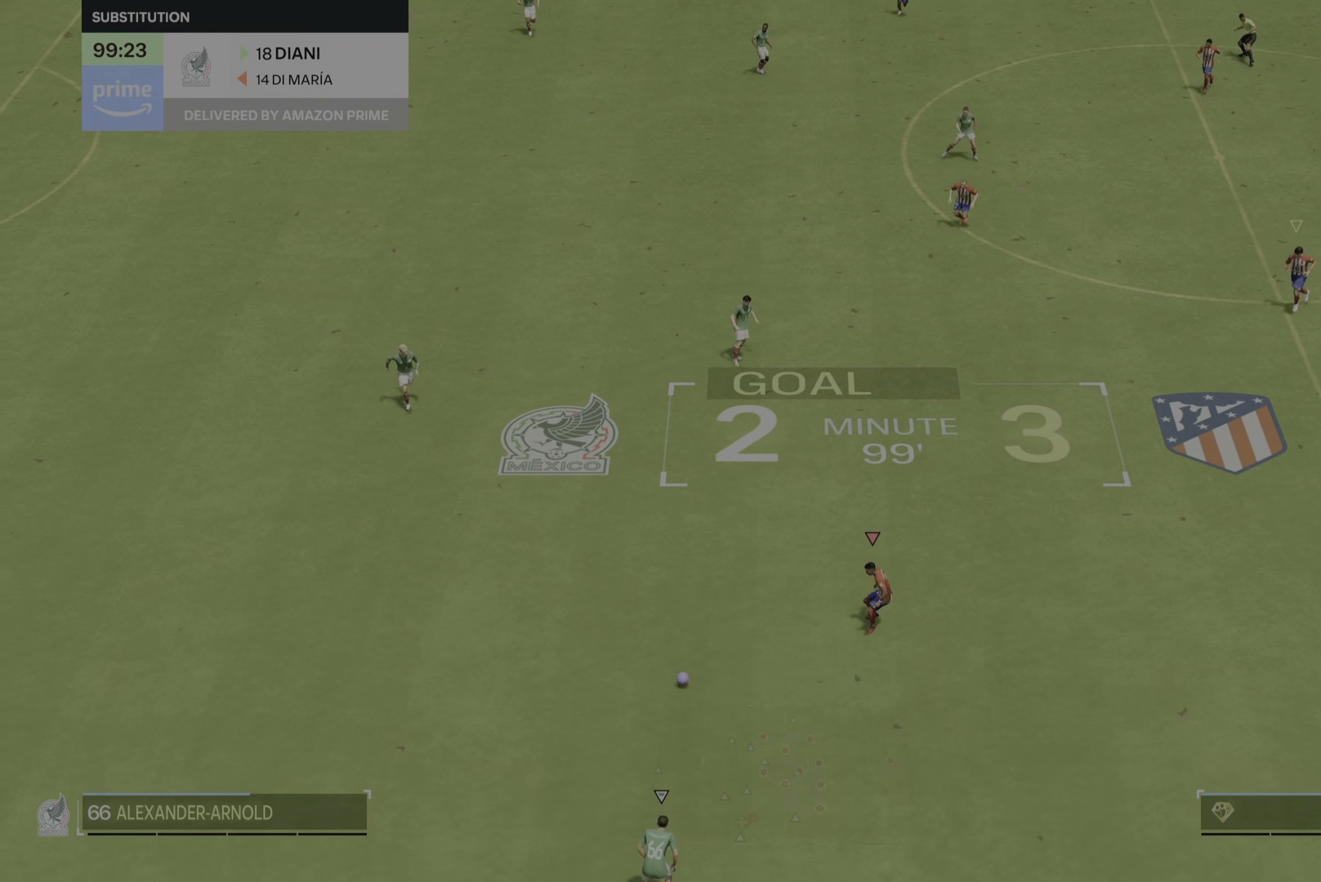
{"buttons": [], "left_stick": "down", "right_stick": "center", "events": []}
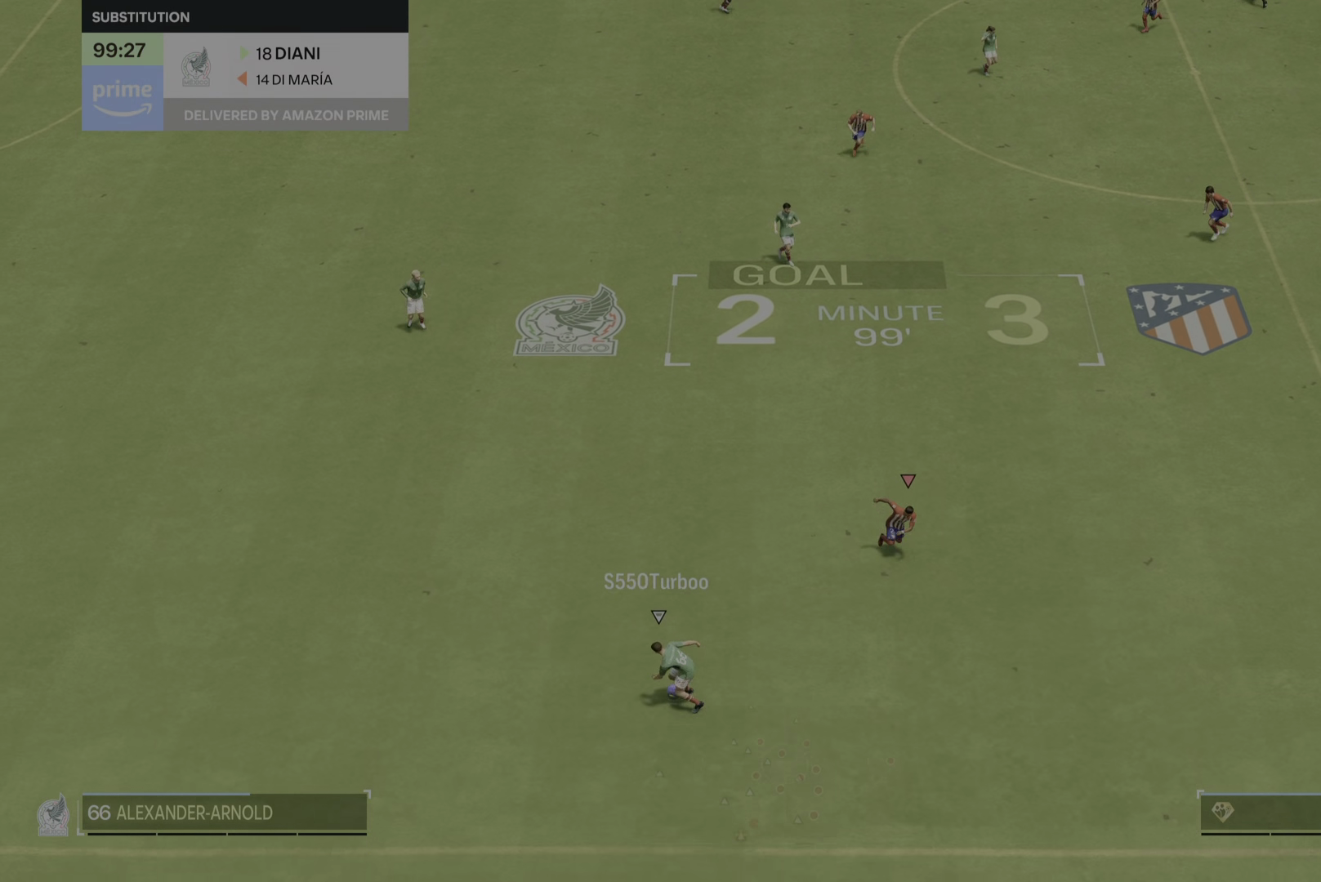
{"buttons": ["L2"], "left_stick": "down-left", "right_stick": "center", "events": [[367, "left_stick", "down-left"], [450, "L2", "down"]]}
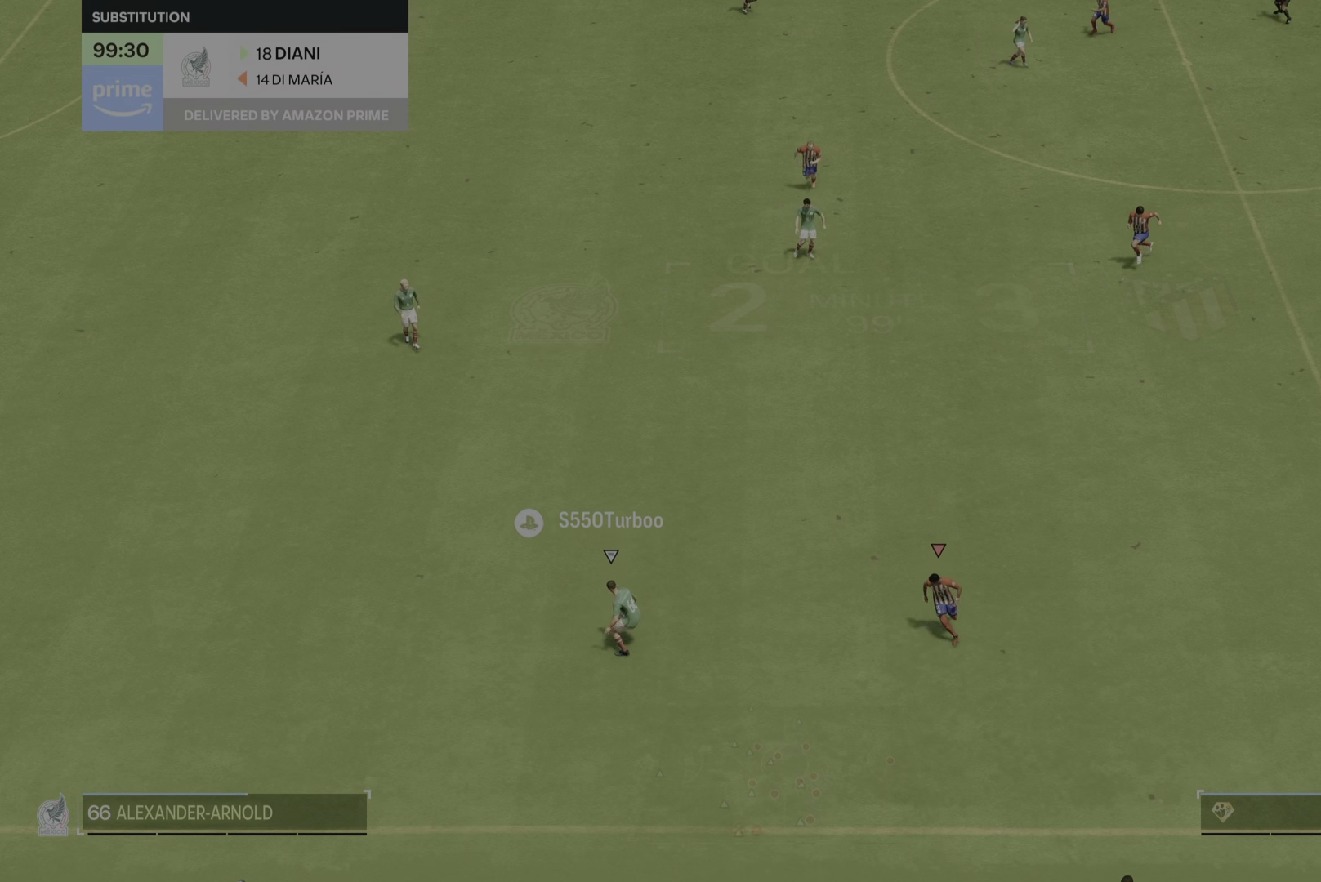
{"buttons": [], "left_stick": "left", "right_stick": "center", "events": [[100, "left_stick", "left"], [184, "L2", "up"]]}
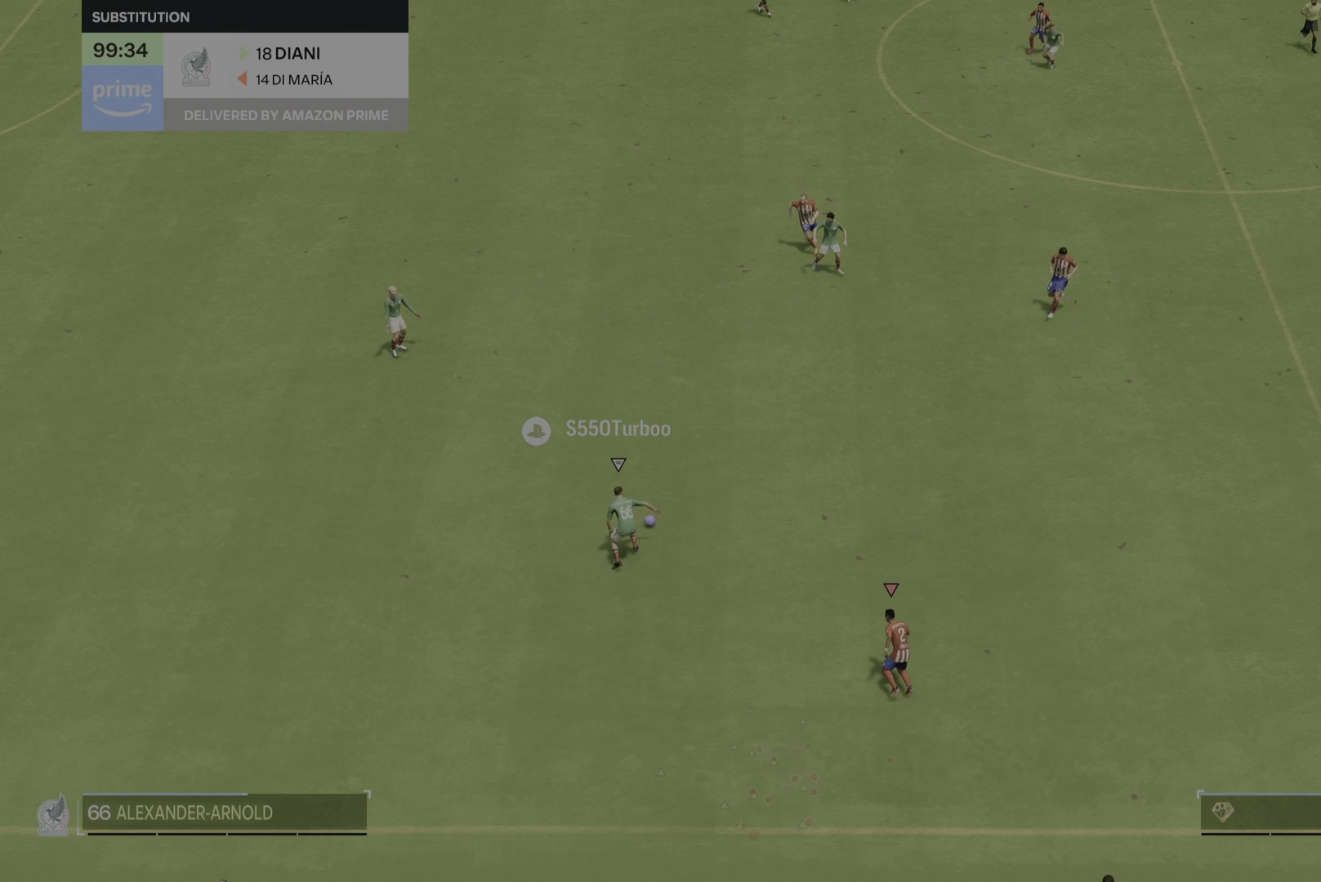
{"buttons": [], "left_stick": "up", "right_stick": "center", "events": [[33, "left_stick", "up"]]}
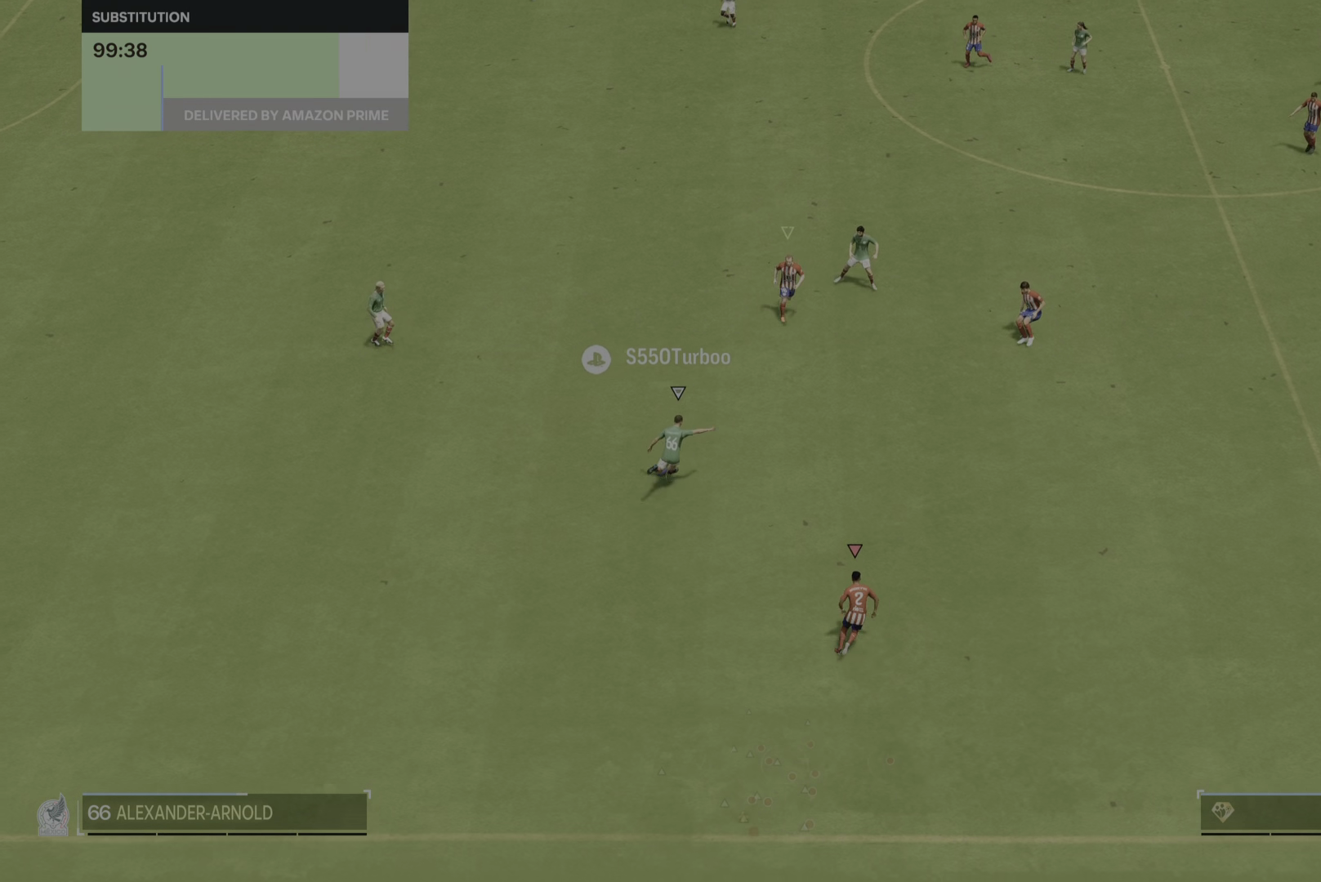
{"buttons": [], "left_stick": "up", "right_stick": "center", "events": []}
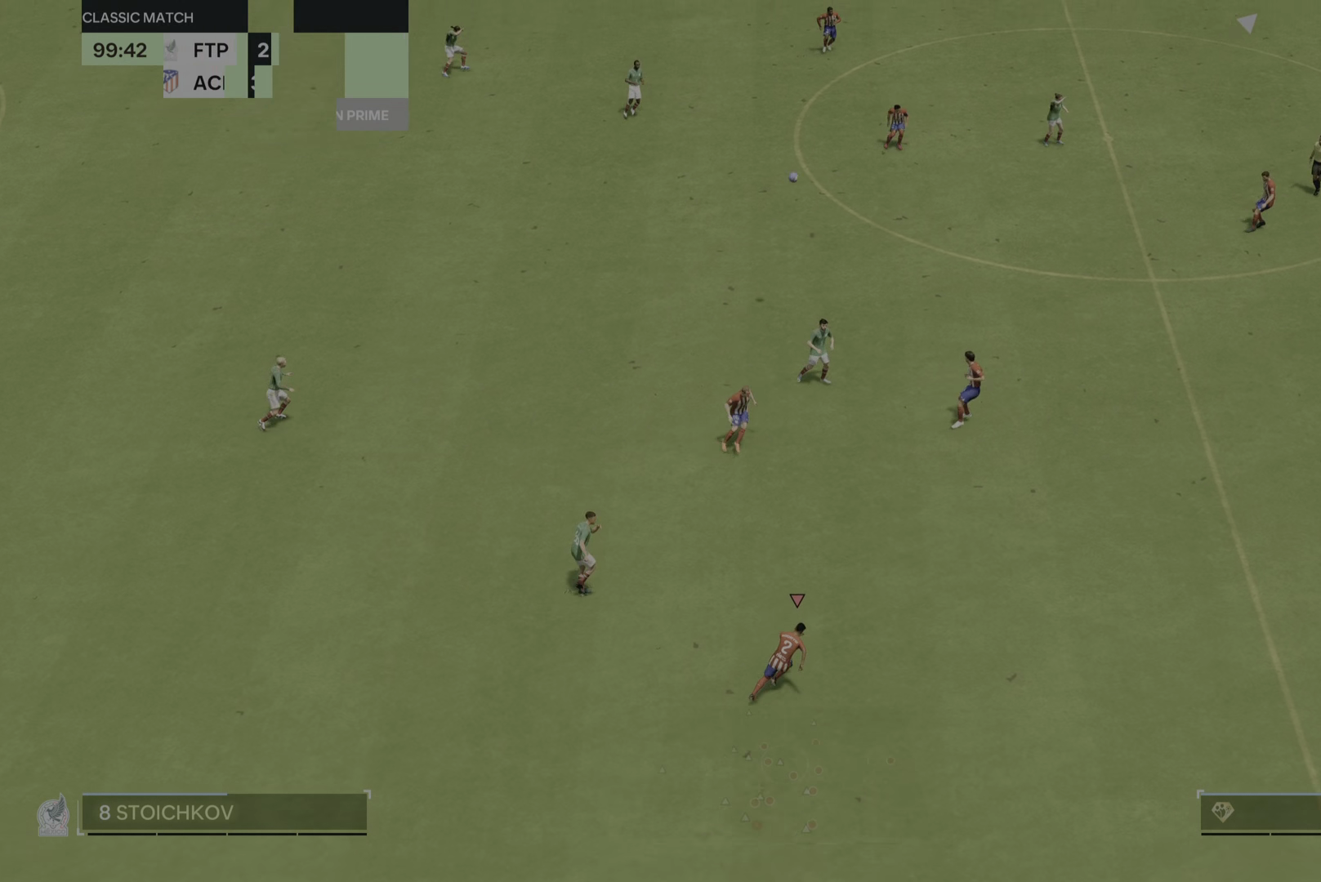
{"buttons": [], "left_stick": "right", "right_stick": "center", "events": [[200, "left_stick", "right"]]}
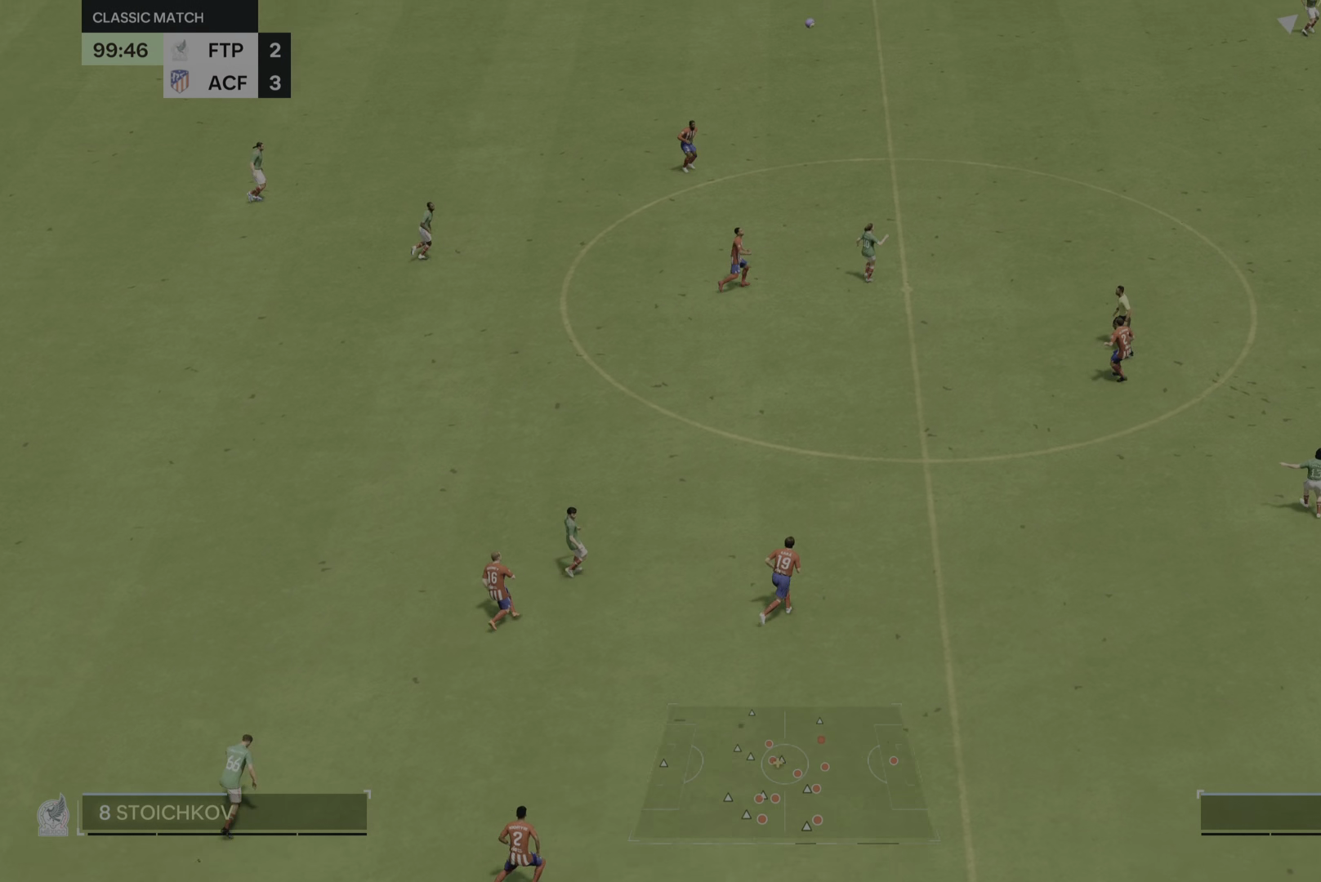
{"buttons": [], "left_stick": "right", "right_stick": "center", "events": []}
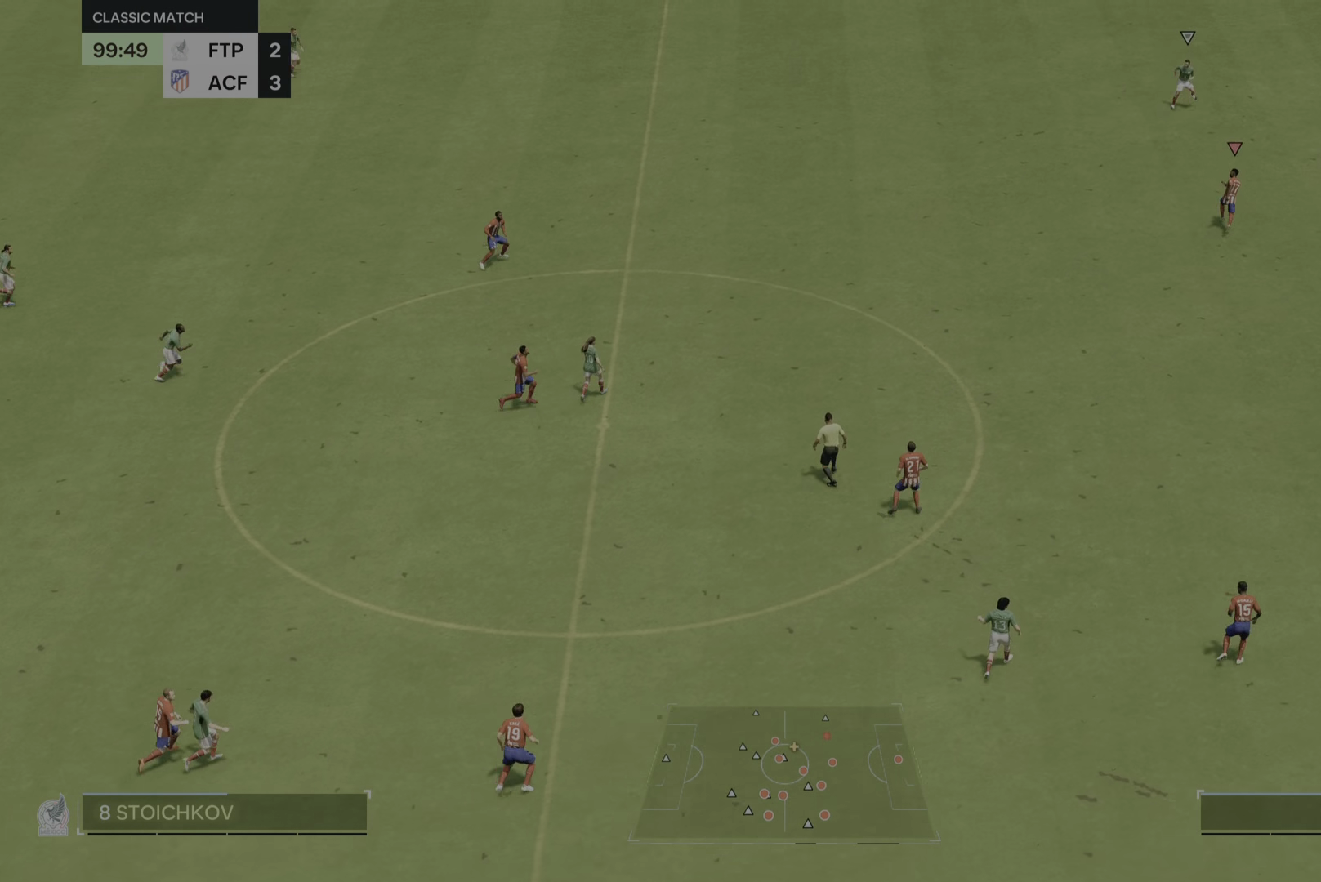
{"buttons": [], "left_stick": "right", "right_stick": "center", "events": []}
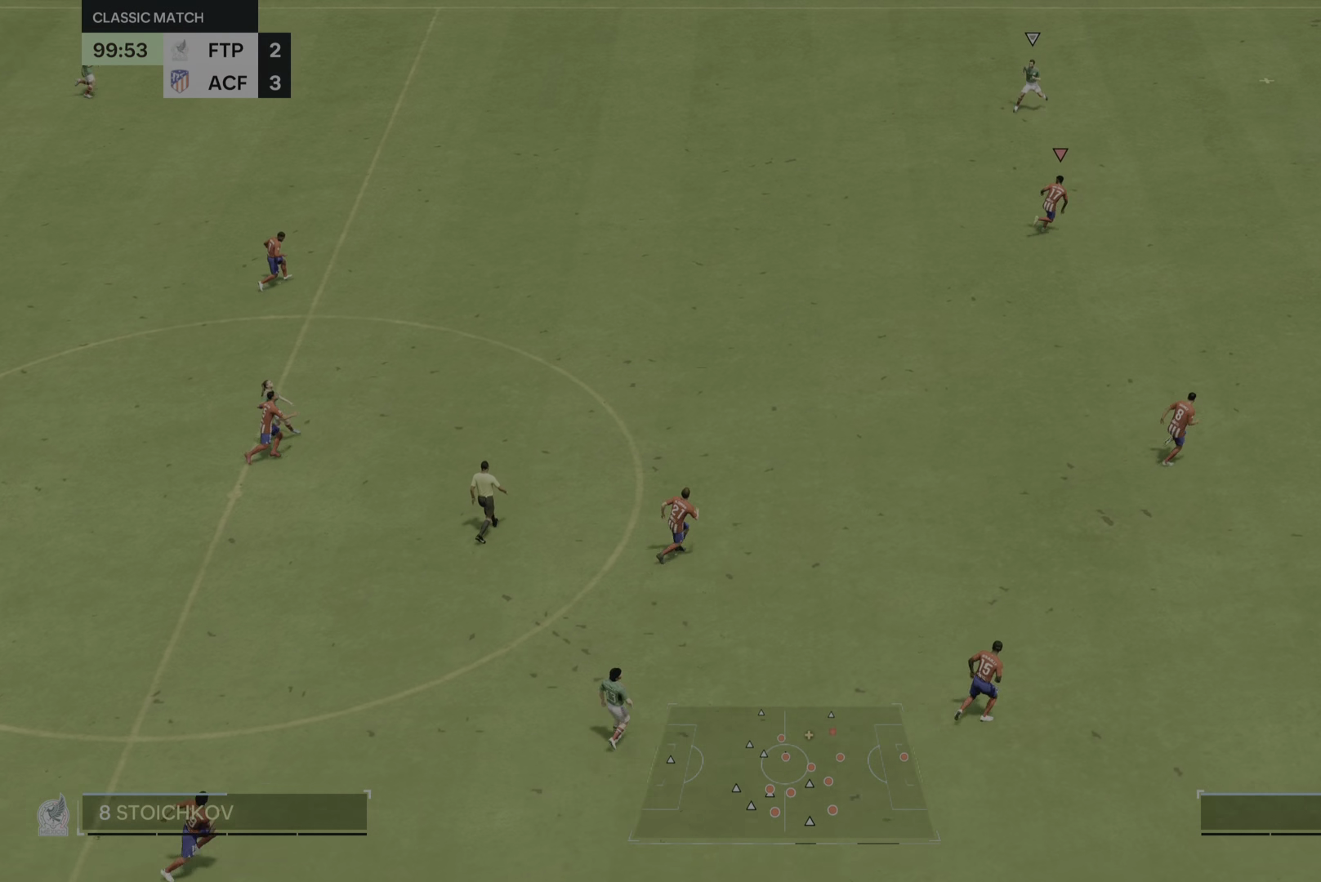
{"buttons": [], "left_stick": "right", "right_stick": "center", "events": [[217, "DPAD_DOWN", "down"], [284, "DPAD_DOWN", "up"]]}
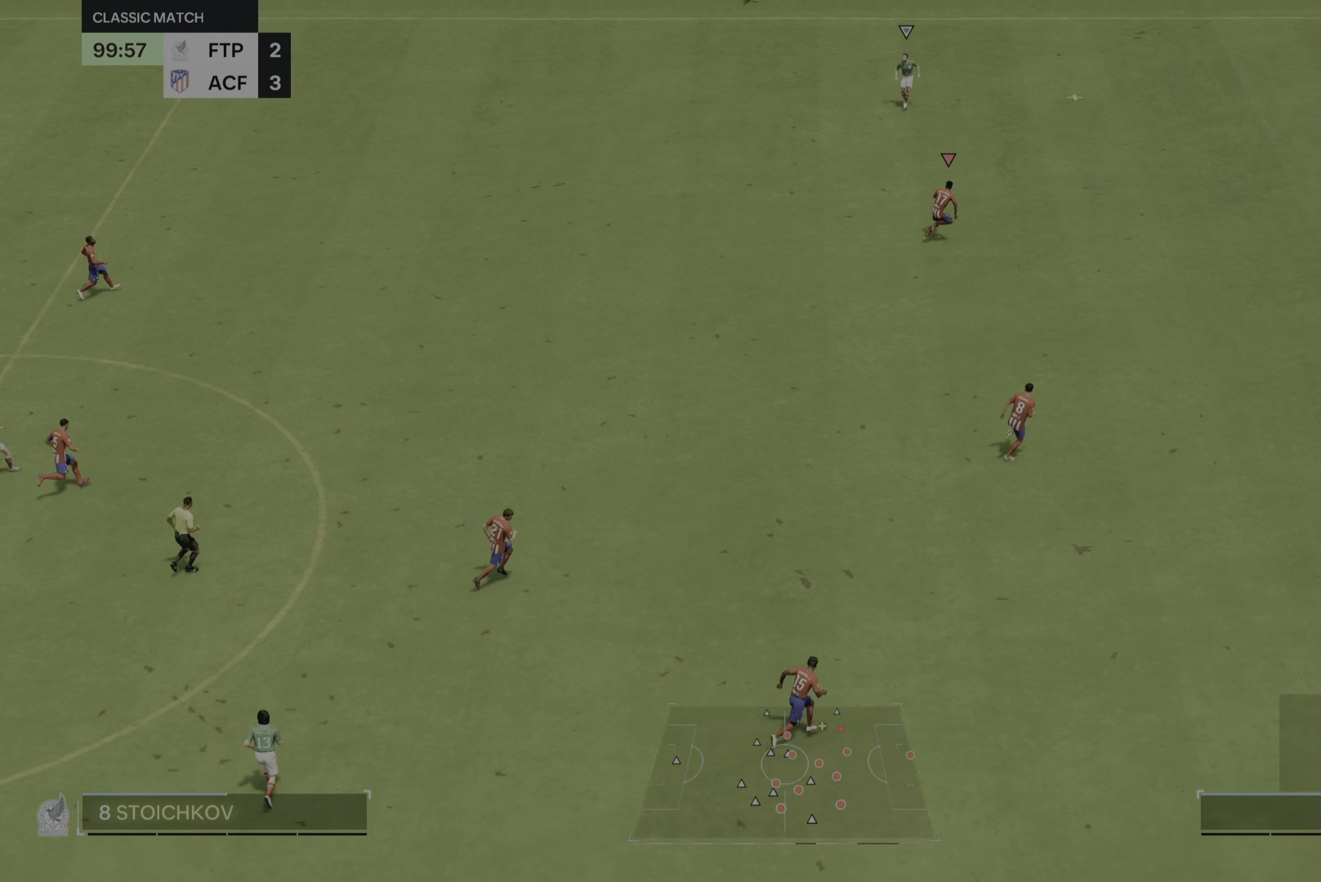
{"buttons": [], "left_stick": "up-right", "right_stick": "center", "events": [[467, "left_stick", "up-right"]]}
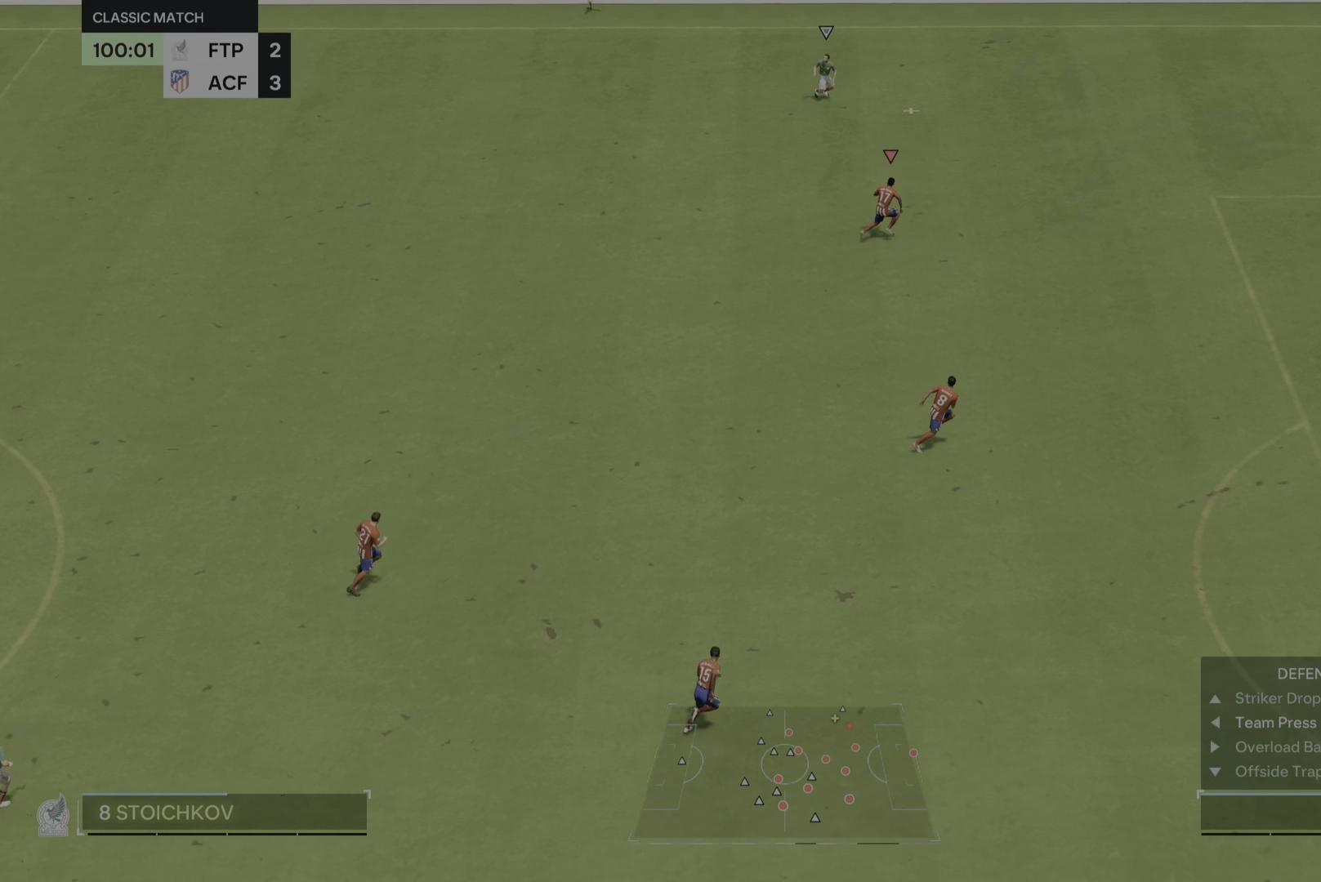
{"buttons": [], "left_stick": "up-right", "right_stick": "center", "events": []}
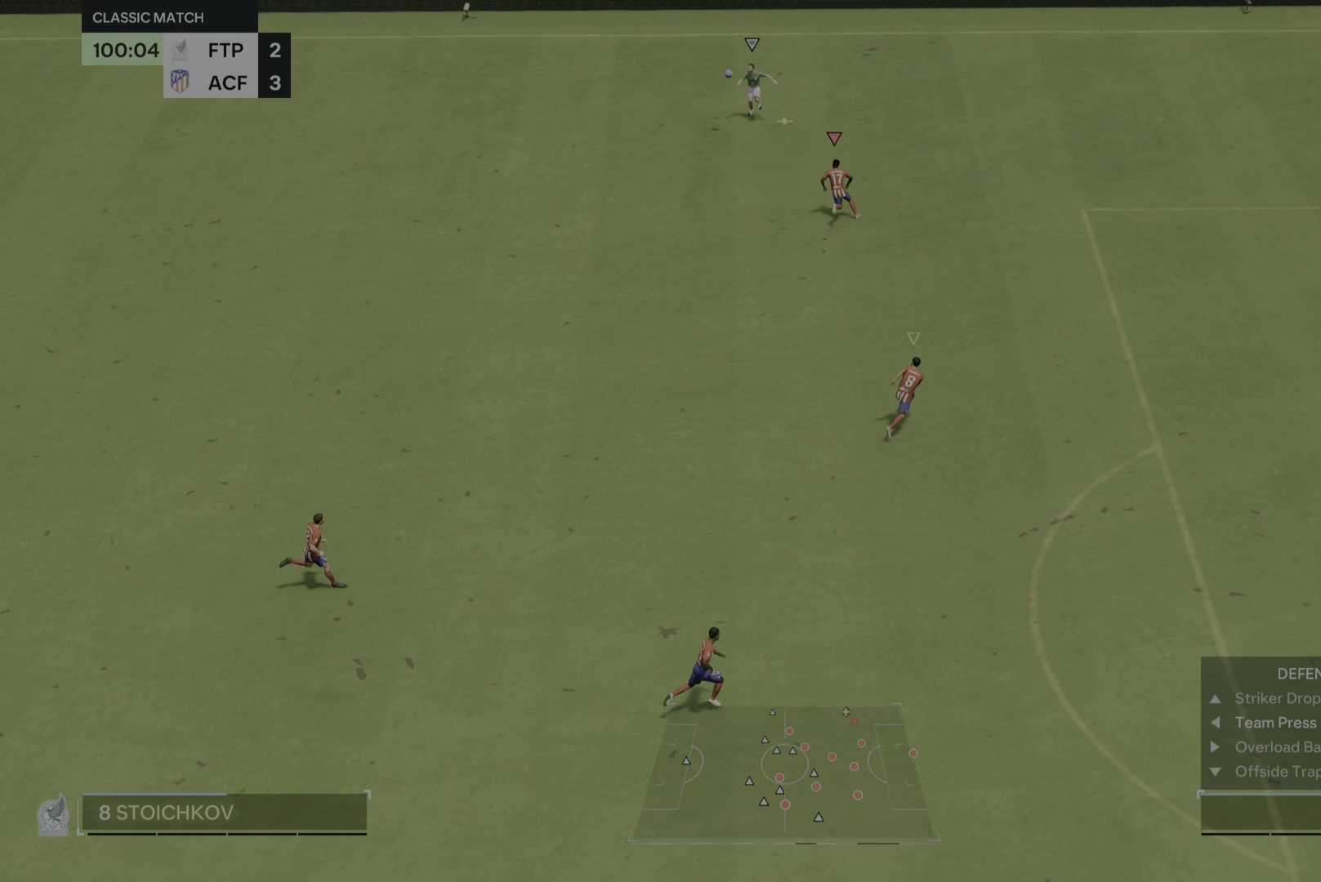
{"buttons": [], "left_stick": "down-left", "right_stick": "center", "events": [[234, "left_stick", "left"], [367, "left_stick", "down-left"]]}
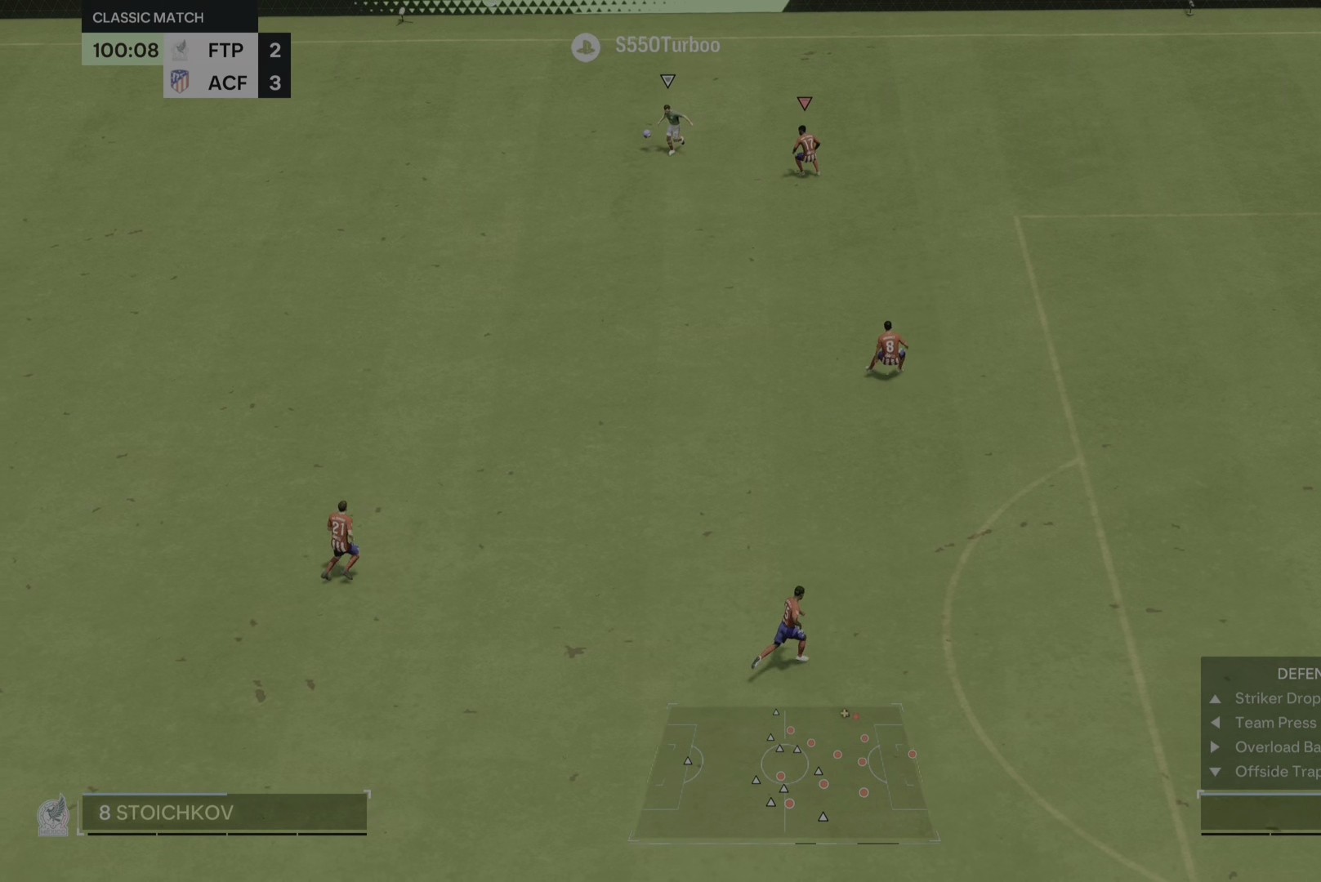
{"buttons": [], "left_stick": "down-left", "right_stick": "center", "events": []}
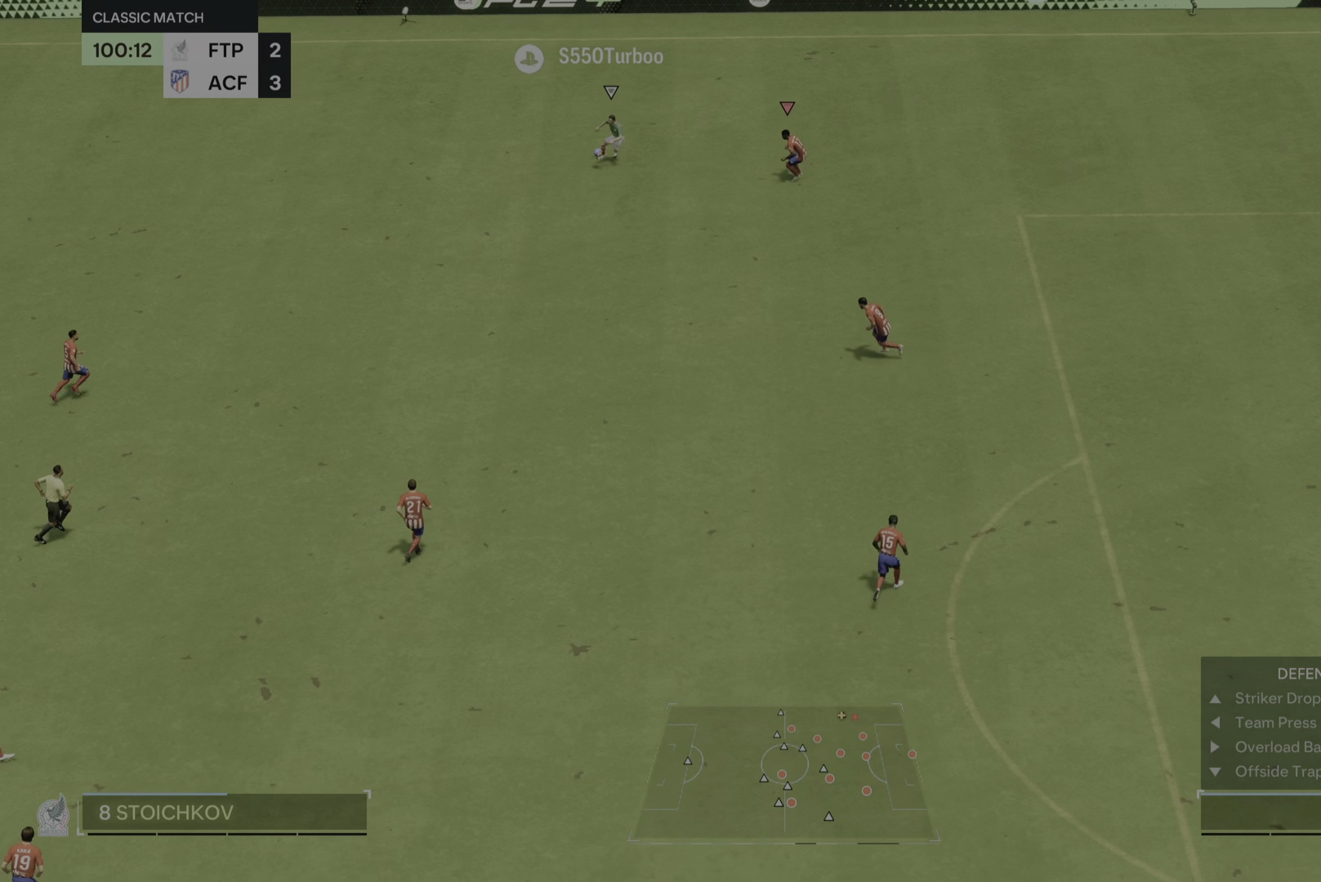
{"buttons": [], "left_stick": "down-left", "right_stick": "center", "events": []}